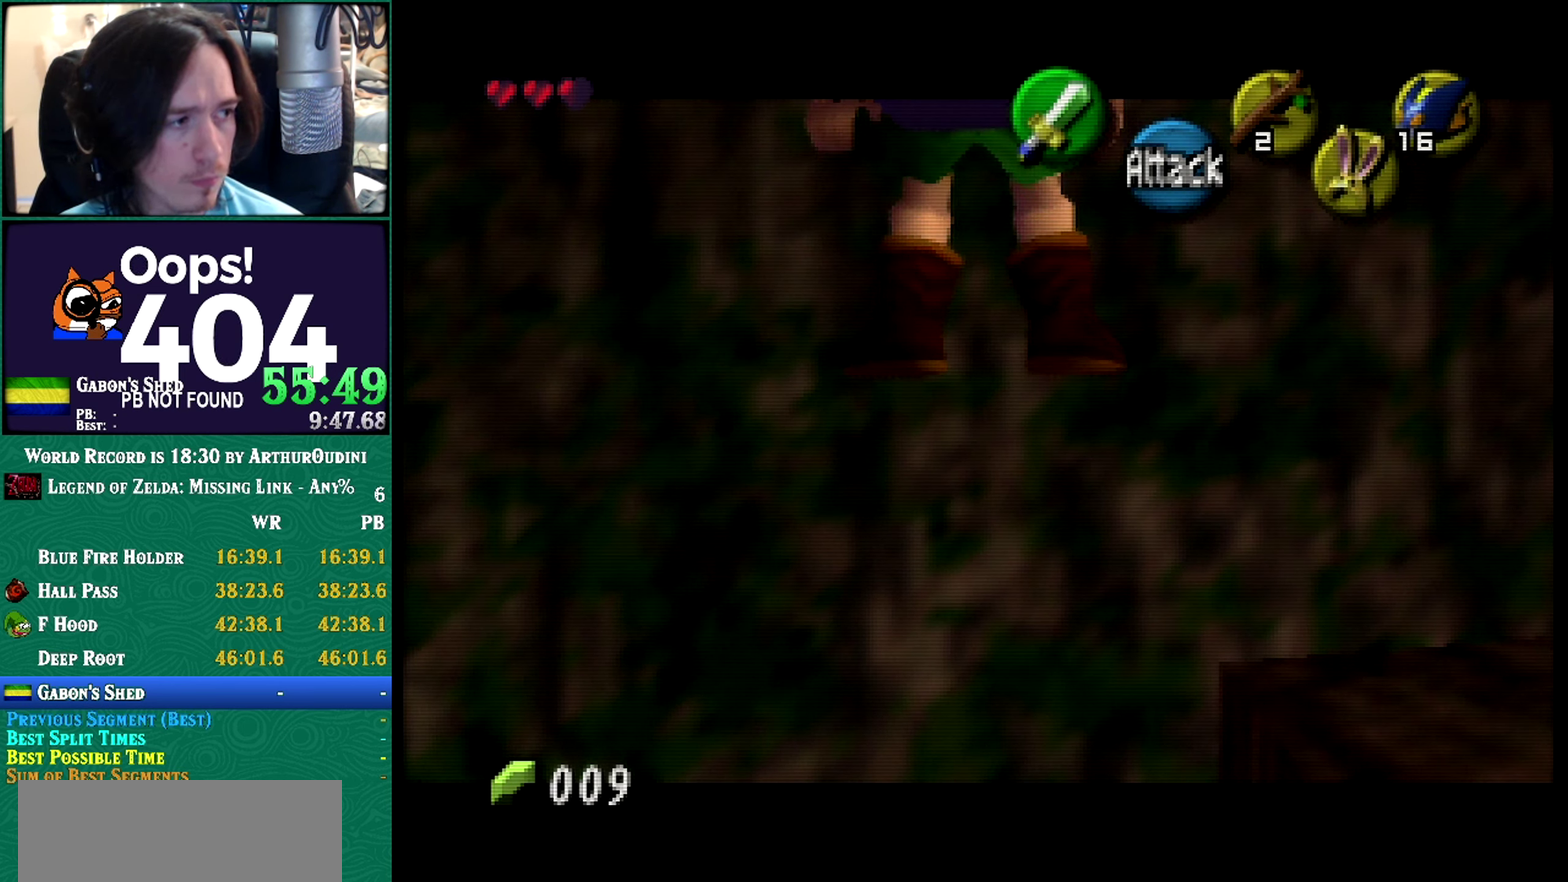
Gameplay with a controller (Nintendo layout); each line is a JSON object with the inputs held at the frame after it. "events" lists button and stick changes between this image and that frame as [ms after this image, input, new state], when the widget could be followed in between. Not read: L3 R3 START.
{"buttons": [], "left_stick": "center", "events": [[350, "A", "down"], [350, "C_LEFT", "down"], [467, "A", "up"], [467, "C_LEFT", "up"]]}
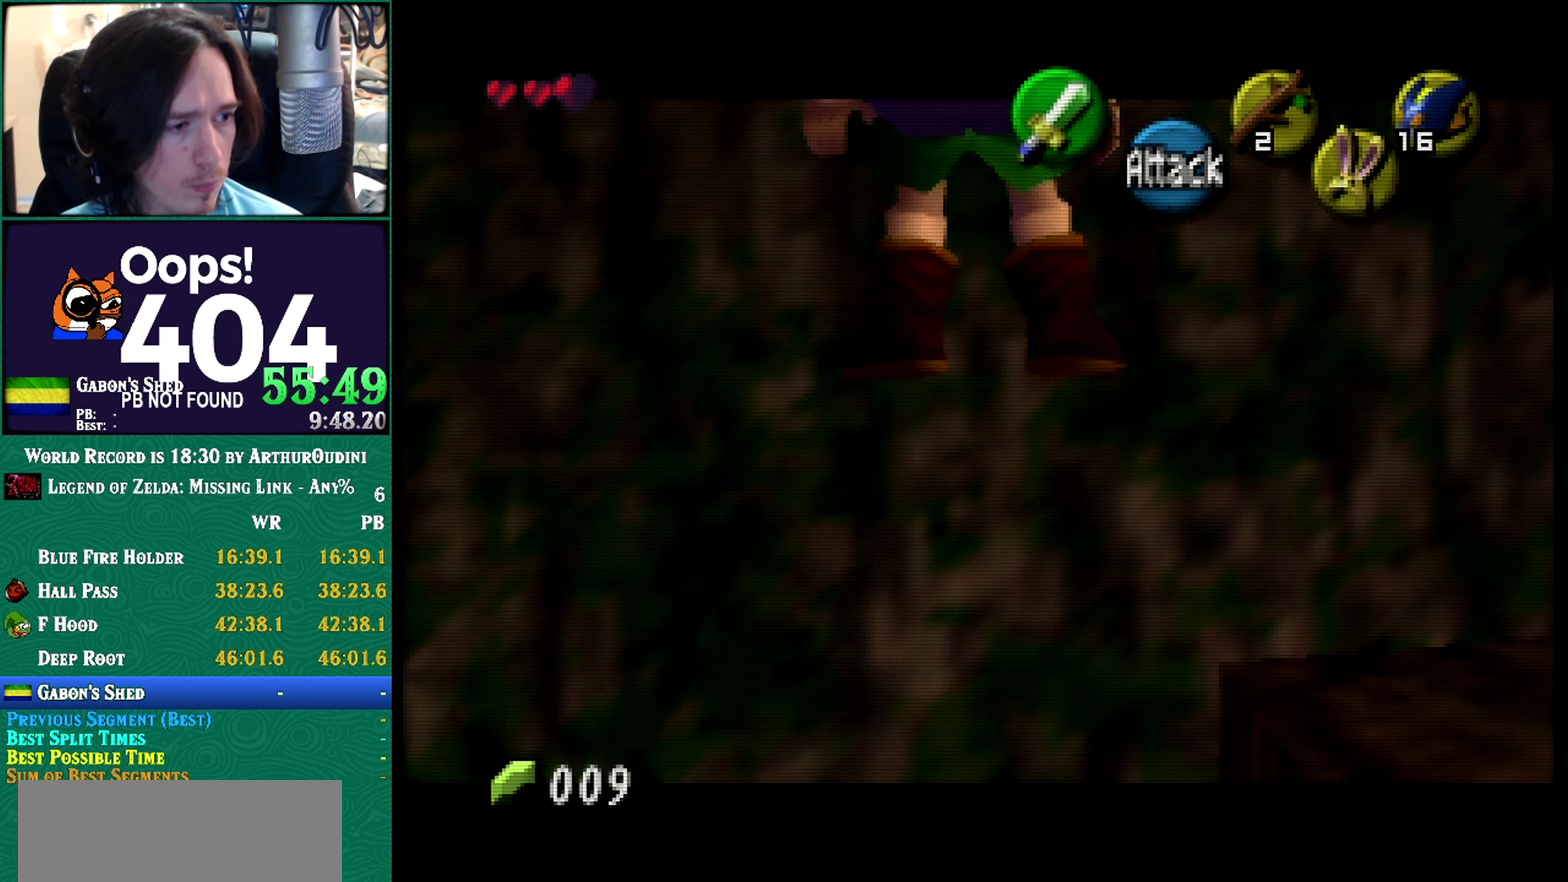
{"buttons": [], "left_stick": "center", "events": [[401, "A", "down"], [401, "C_RIGHT", "down"], [468, "A", "up"], [468, "C_RIGHT", "up"]]}
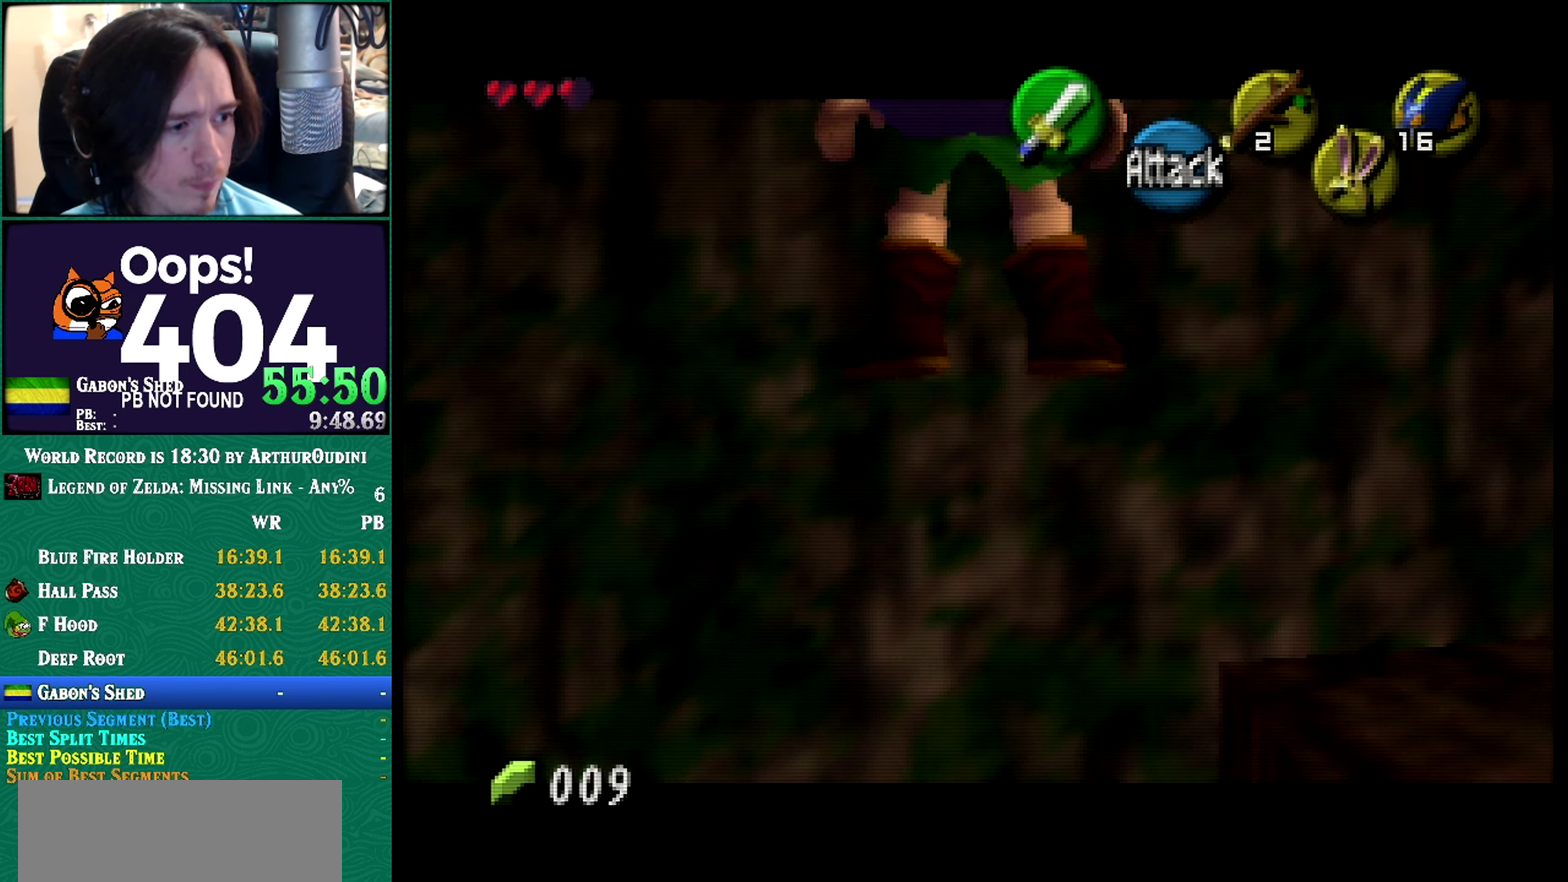
{"buttons": [], "left_stick": "center", "events": [[434, "A", "down"], [434, "C_RIGHT", "down"], [500, "A", "up"], [500, "C_RIGHT", "up"]]}
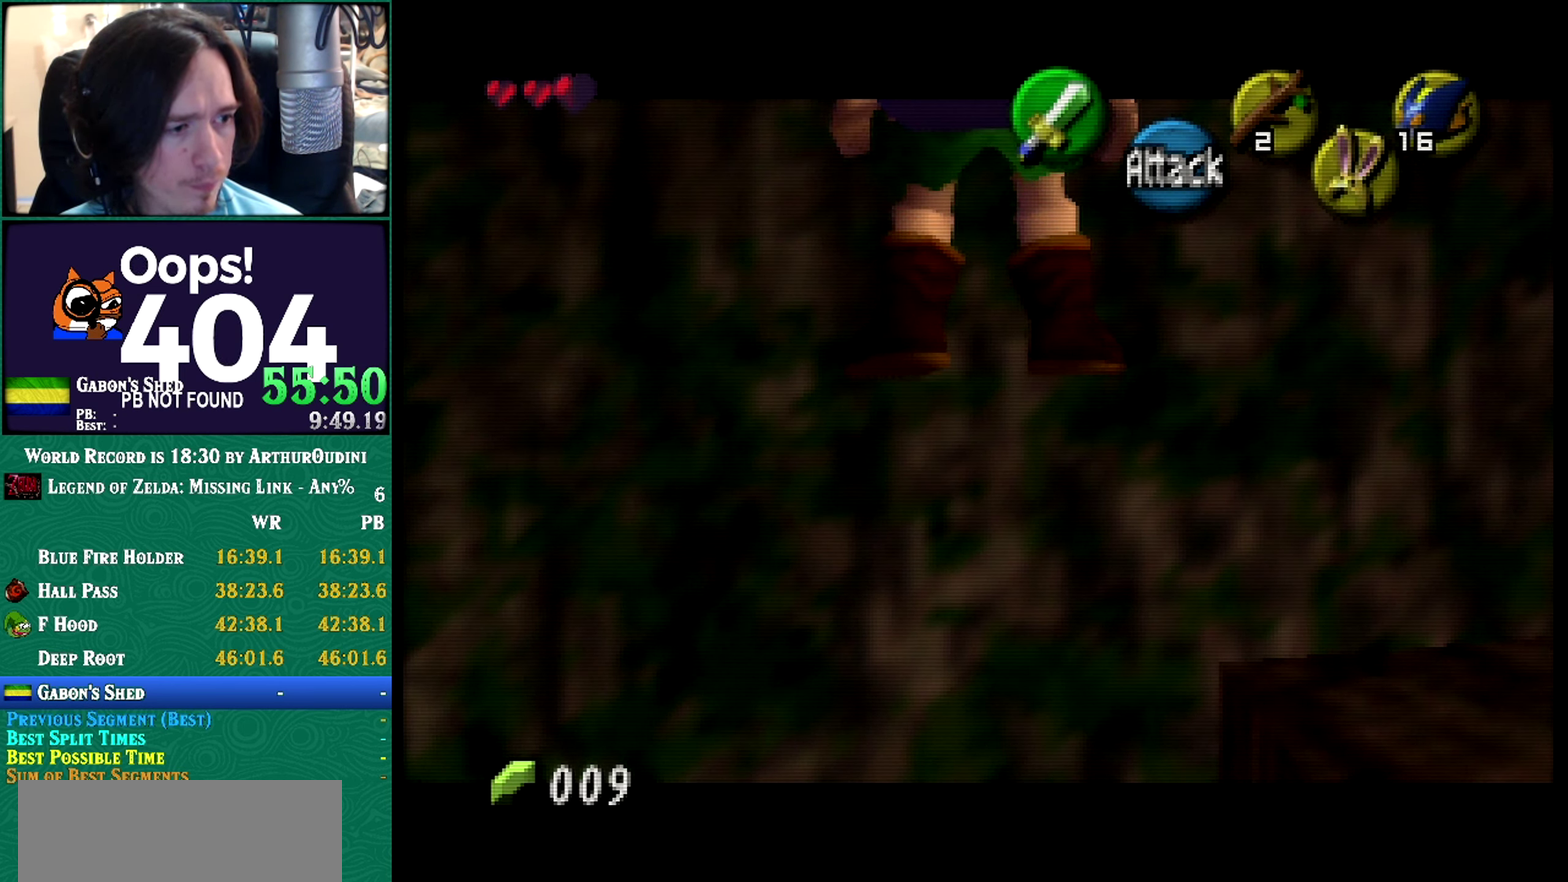
{"buttons": ["A", "C_RIGHT"], "left_stick": "center", "events": [[184, "A", "down"], [184, "C_RIGHT", "down"], [251, "A", "up"], [251, "C_RIGHT", "up"], [468, "A", "down"], [468, "C_RIGHT", "down"]]}
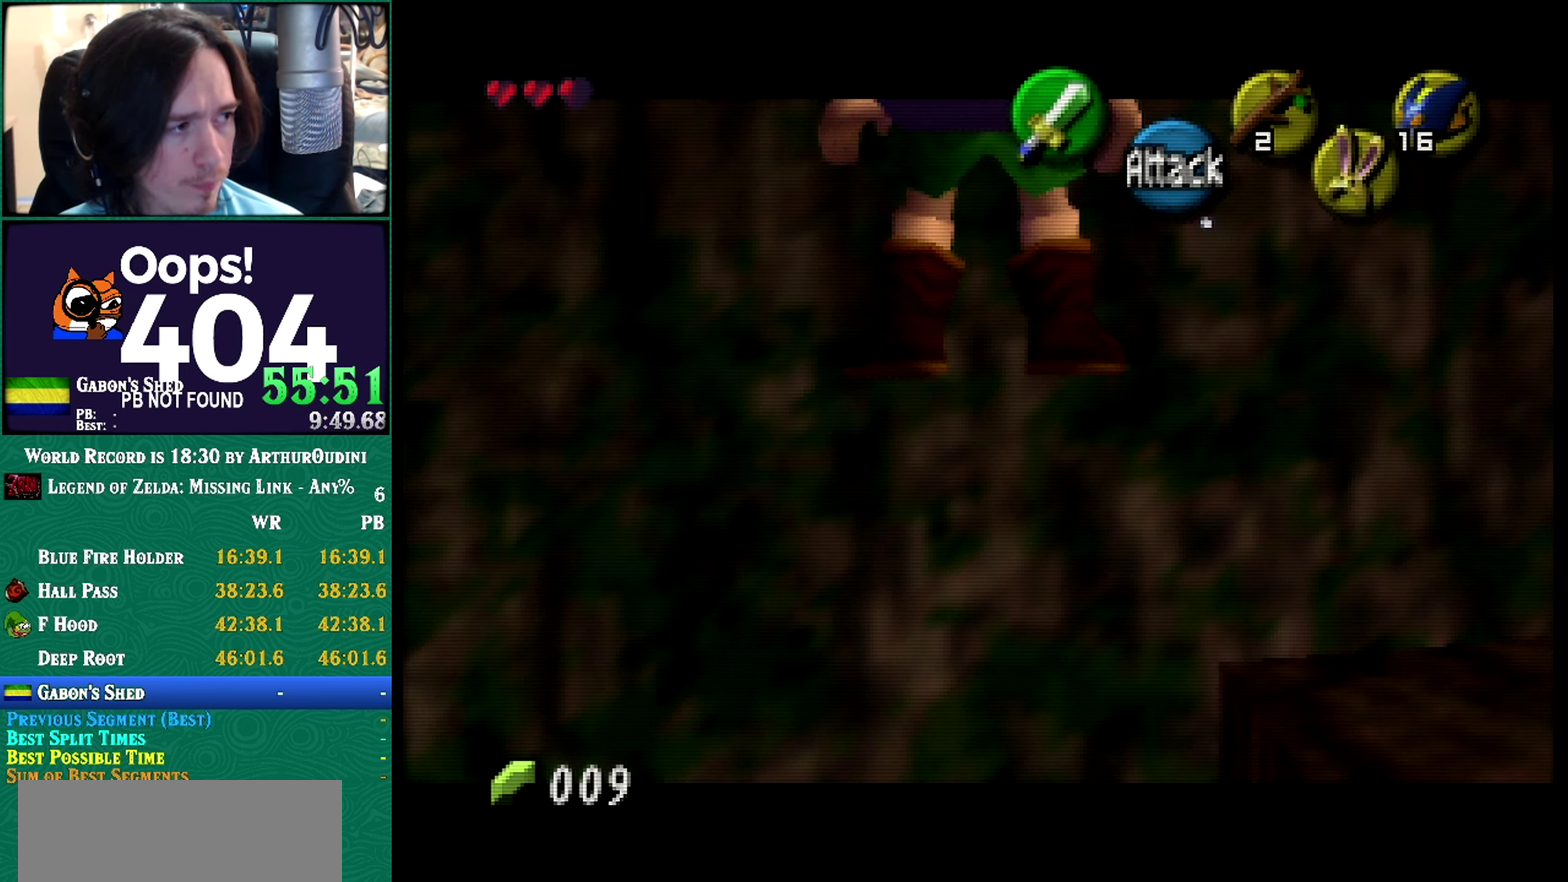
{"buttons": ["A", "C_RIGHT"], "left_stick": "center", "events": [[33, "A", "up"], [33, "C_RIGHT", "up"], [250, "left_stick", "up"], [367, "left_stick", "center"], [500, "A", "down"], [500, "C_RIGHT", "down"]]}
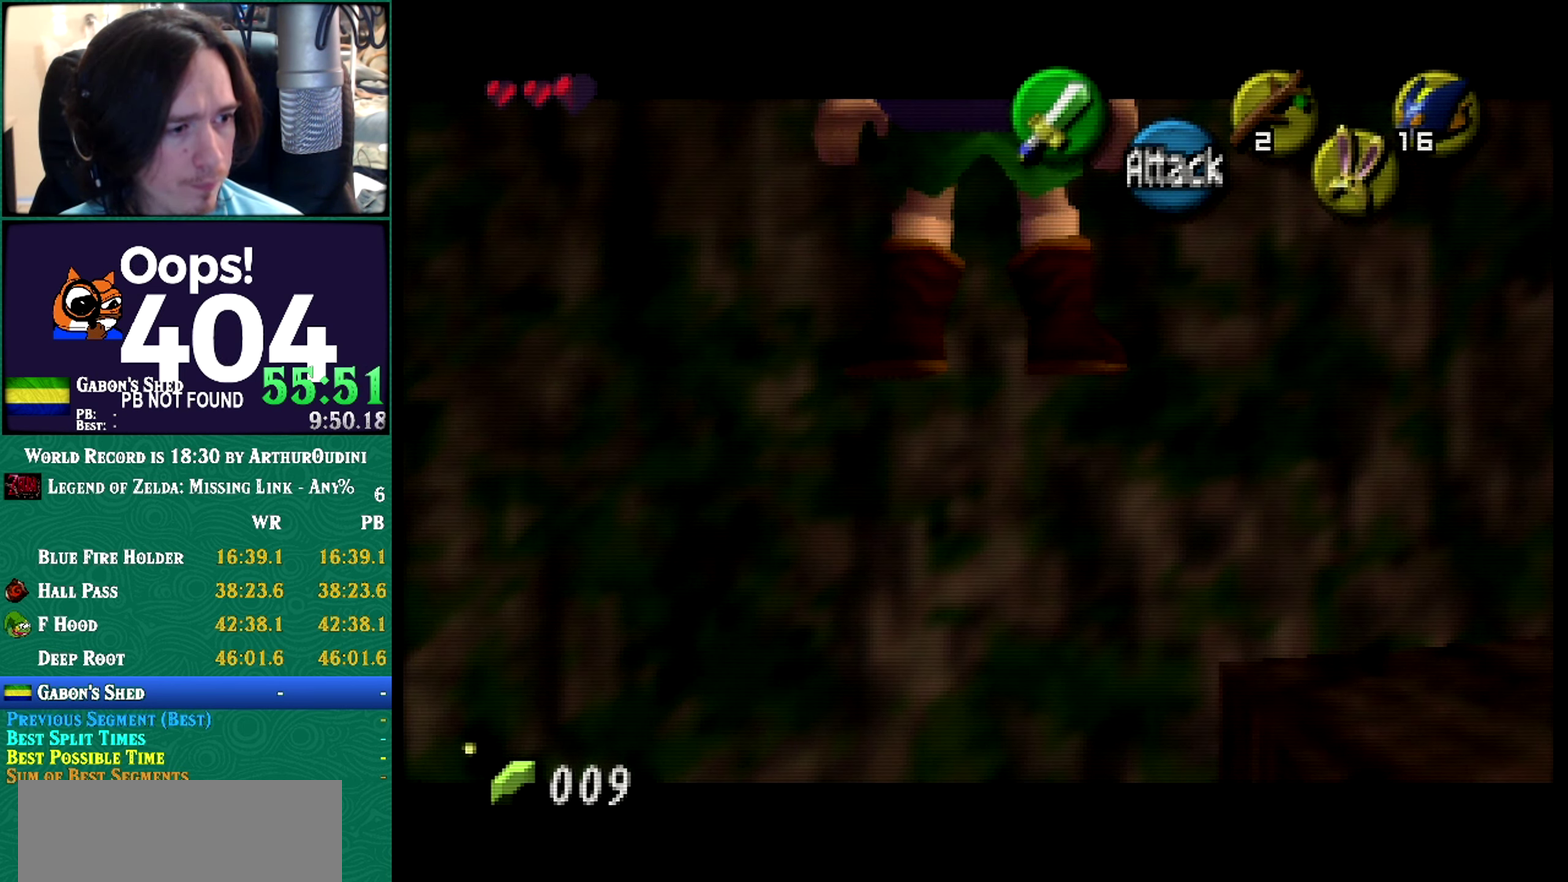
{"buttons": [], "left_stick": "center", "events": [[218, "A", "up"], [218, "C_RIGHT", "up"]]}
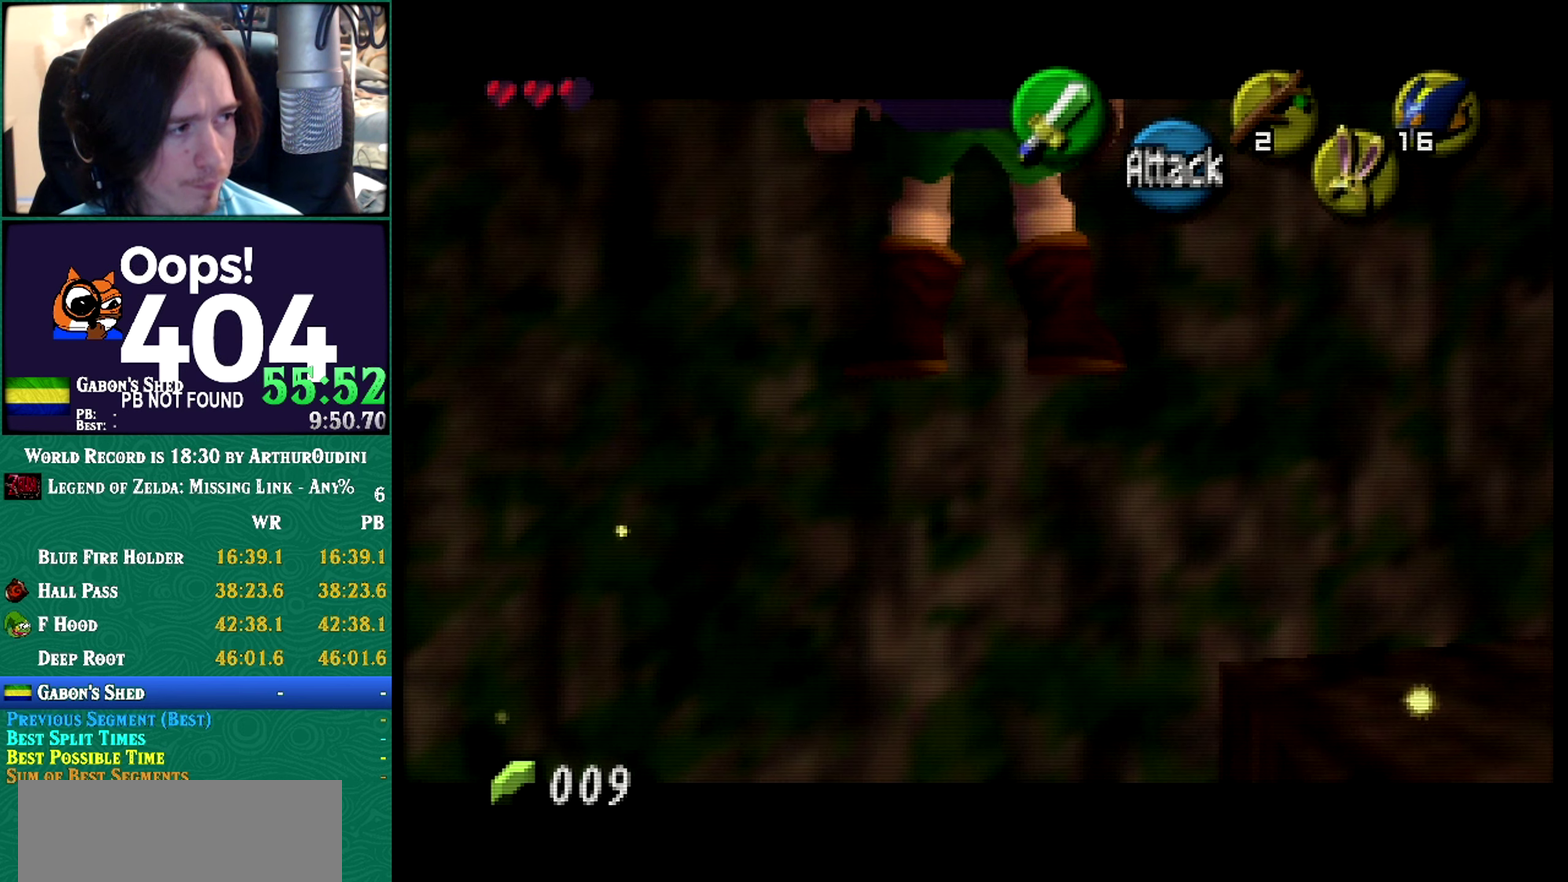
{"buttons": [], "left_stick": "center", "events": []}
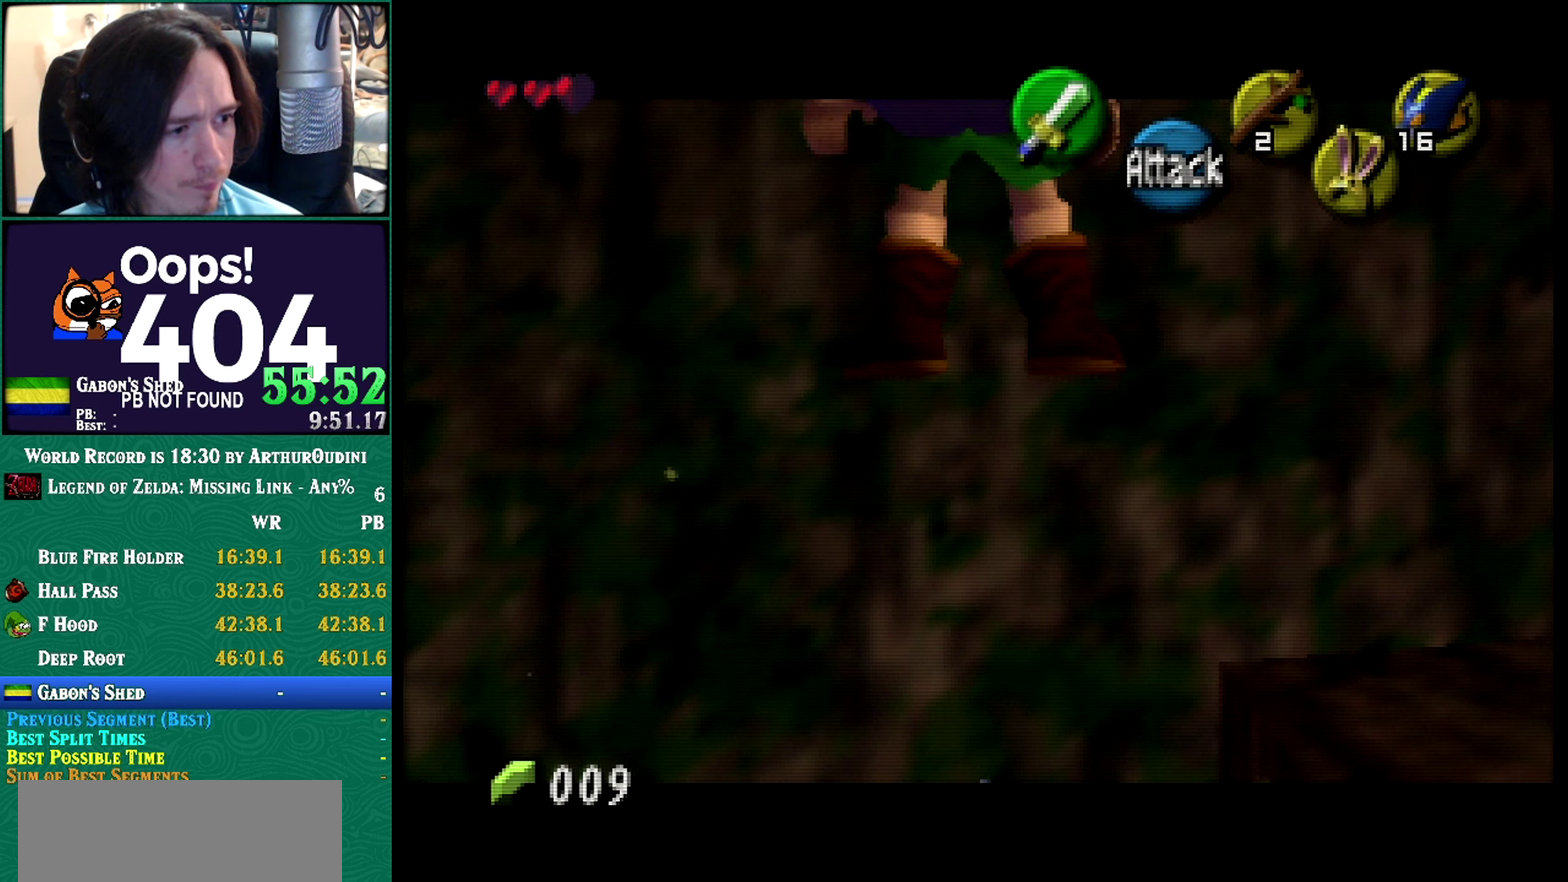
{"buttons": [], "left_stick": "center", "events": [[83, "A", "down"], [83, "C_RIGHT", "down"], [150, "A", "up"], [150, "C_RIGHT", "up"], [234, "A", "down"], [234, "C_RIGHT", "down"], [284, "A", "up"], [284, "C_RIGHT", "up"]]}
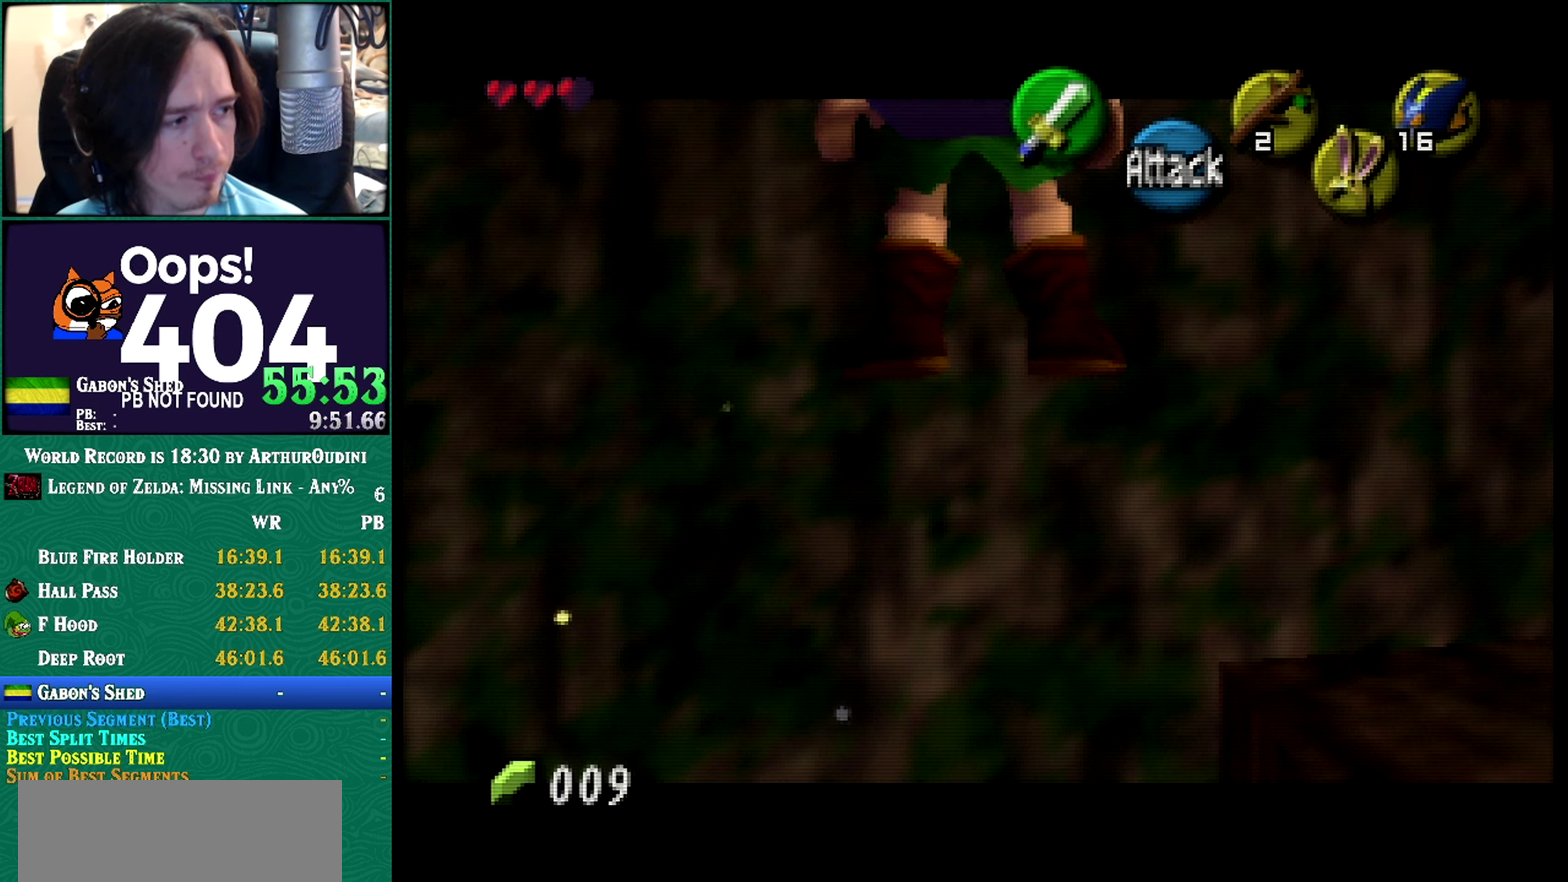
{"buttons": [], "left_stick": "center", "events": [[134, "A", "down"], [134, "C_RIGHT", "down"], [201, "A", "up"], [201, "C_RIGHT", "up"], [267, "A", "down"], [267, "C_RIGHT", "down"], [334, "A", "up"], [334, "C_RIGHT", "up"]]}
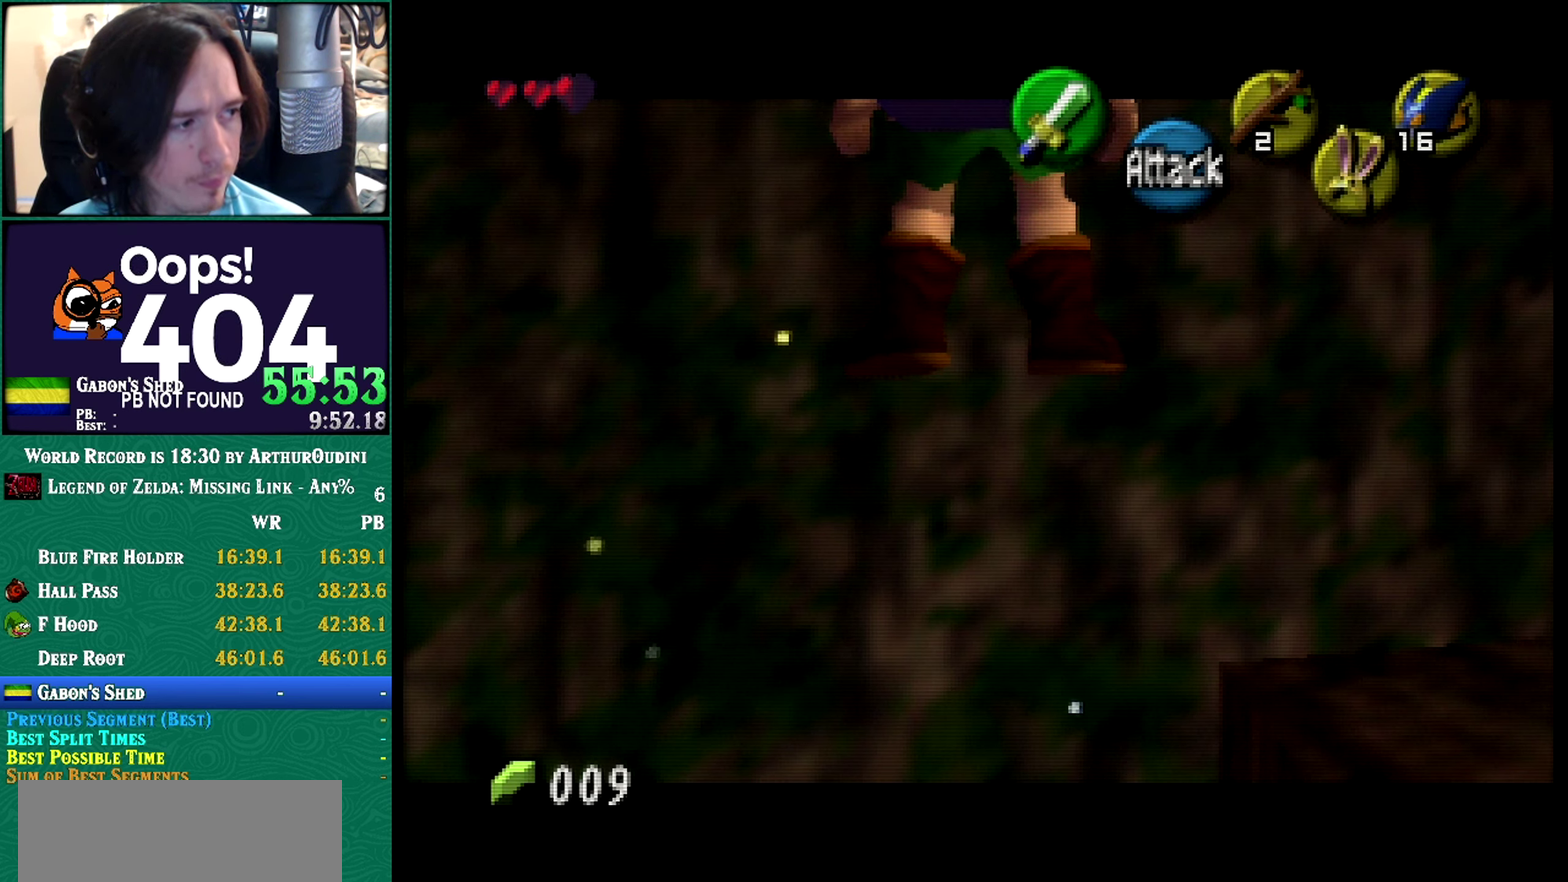
{"buttons": [], "left_stick": "center", "events": []}
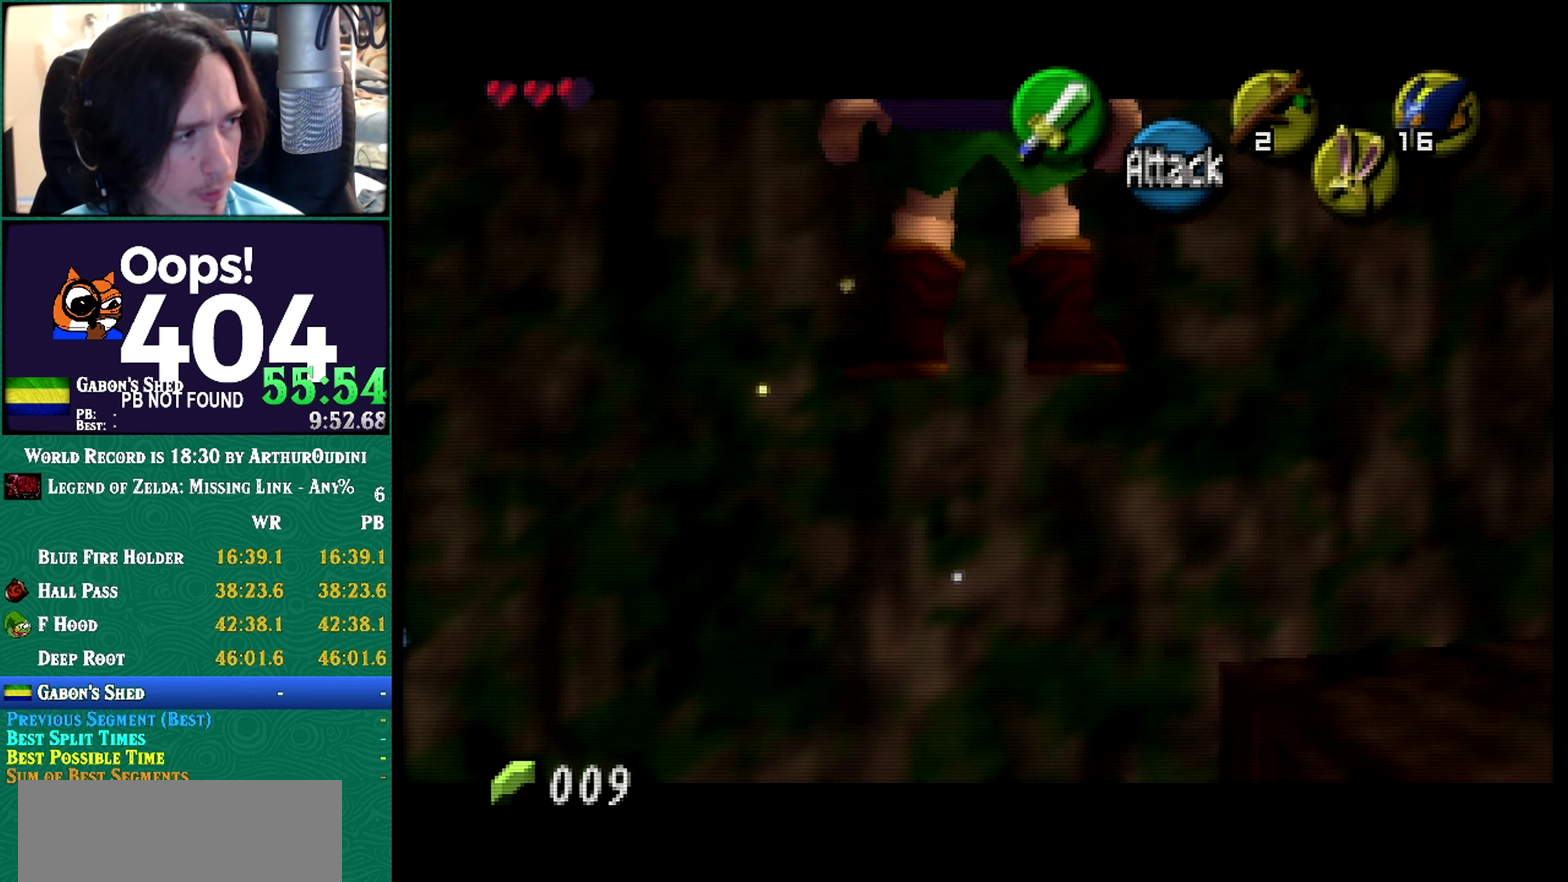
{"buttons": [], "left_stick": "center", "events": []}
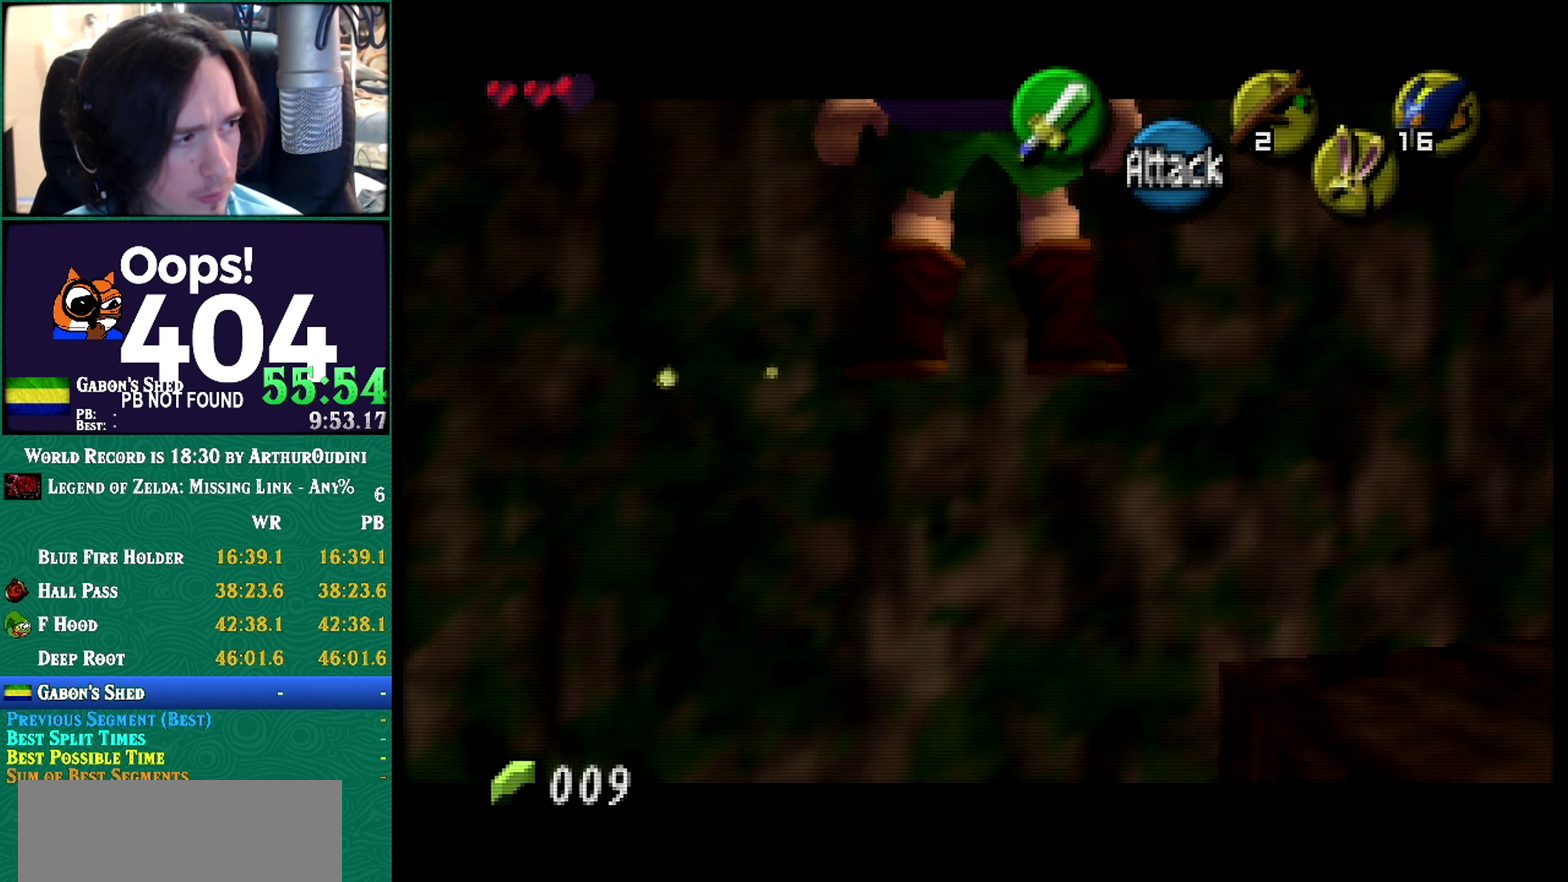
{"buttons": [], "left_stick": "center", "events": []}
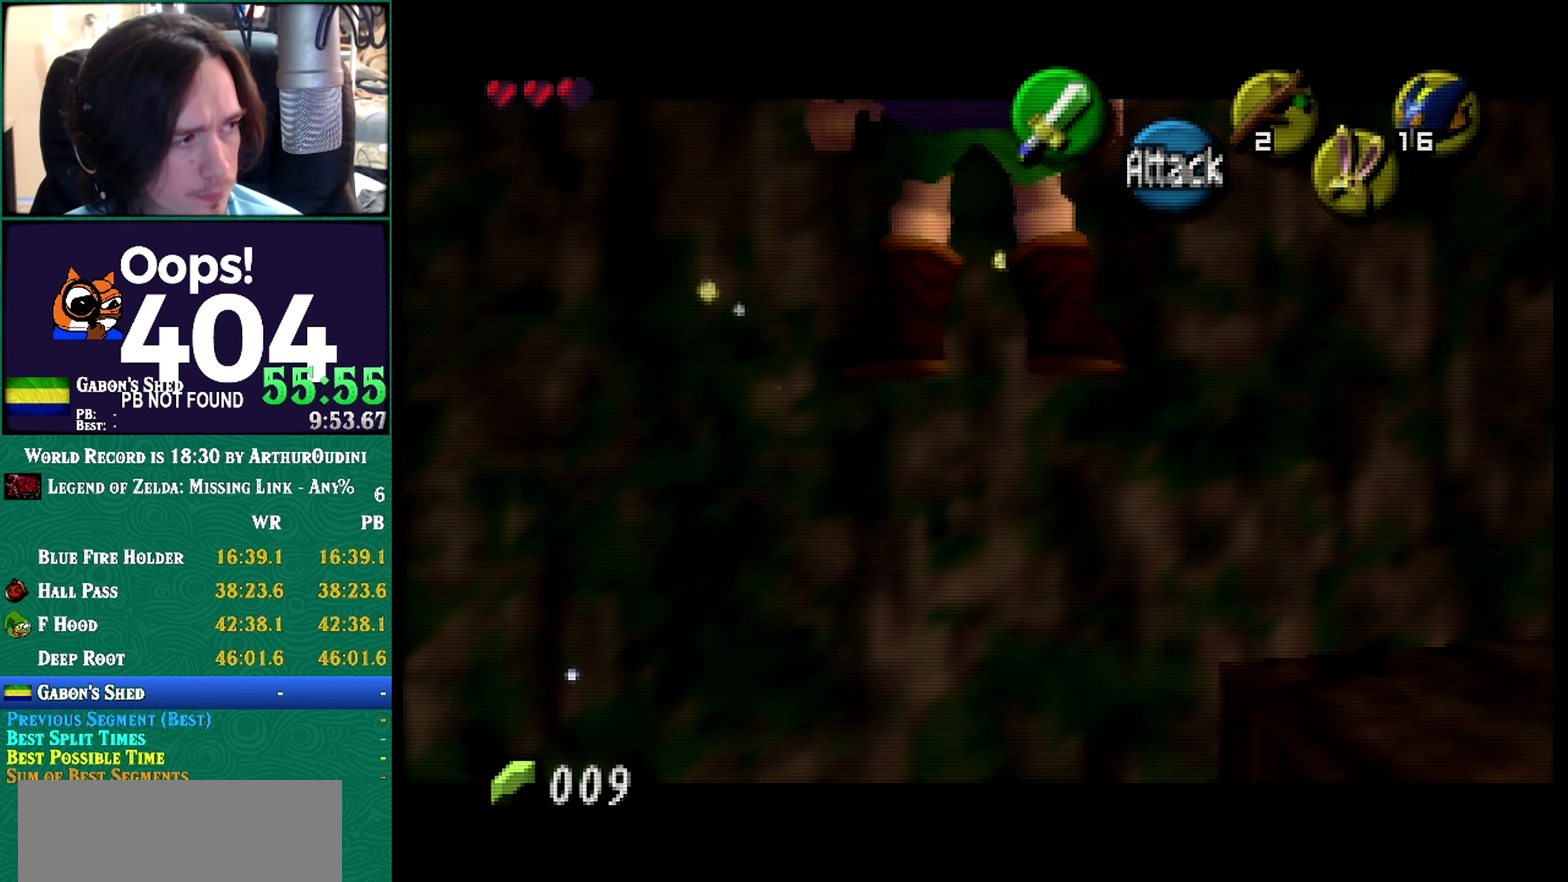
{"buttons": [], "left_stick": "center", "events": []}
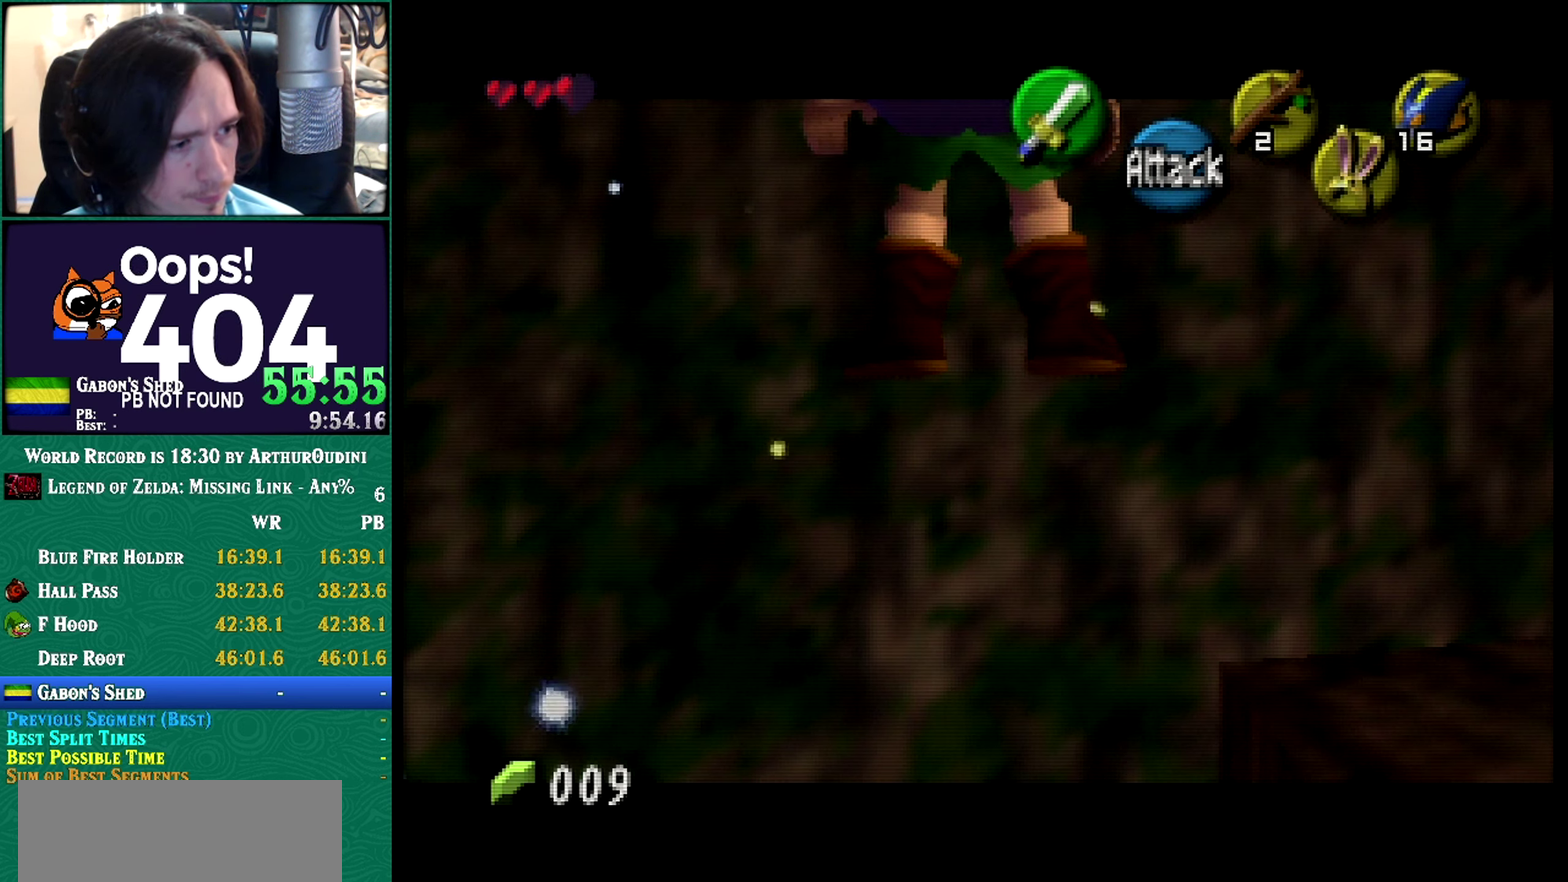
{"buttons": [], "left_stick": "center", "events": []}